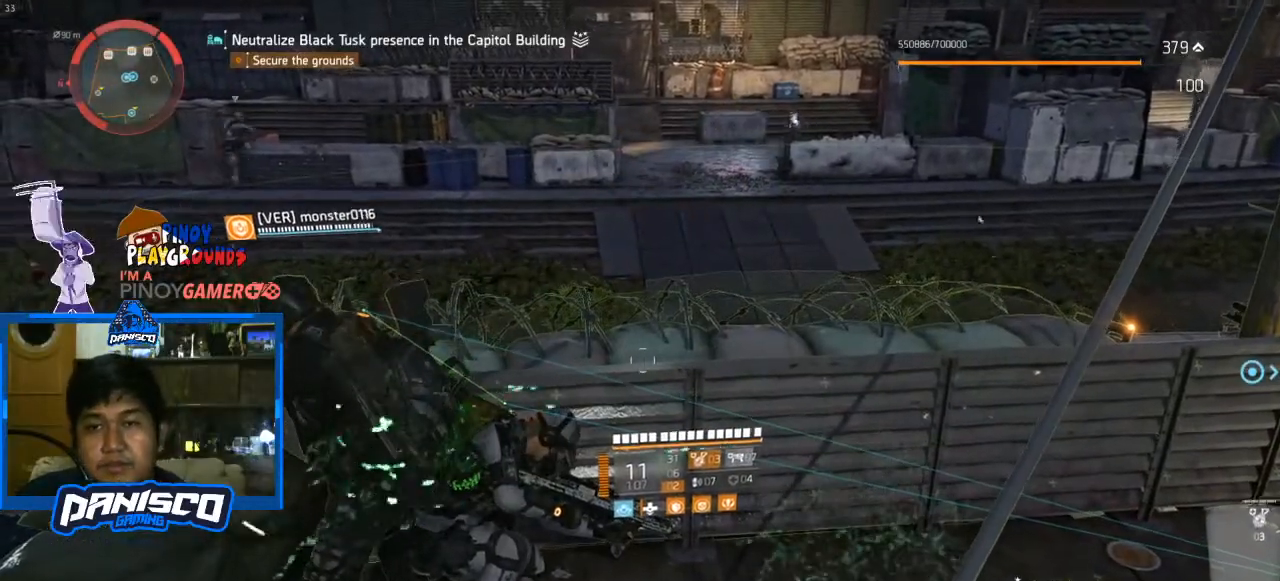
Gameplay with keyboard and mouse; each line is a JSON object with the keys and mouse buttons held at the frame after it. "events" lists presses ("down") and releases ("up") of "1", "2", "3", "4", "5", "a", "alt", "c", "caps_lock", "ctrl", "d", "e", "f", "g", "q", "r", "s", "shift", "space", "t", "tab", "v", "w", "x", "z", "mouse_left", "mouse_wheel" and "mouse_right" between this image and that frame as [ms after this image, input, new state], when the widget could be followed in between. "mouse_left", "mouse_wheel", "mouse_right" = the "left", "wheel", "right" buttons of the "mouse" list. No other keys are recorded. "wheel" means that the mouse wheel is clicked or scrolled. Not read: mouse_move.
{"keys": ["d"], "mouse": [], "events": [[100, "d", "down"]]}
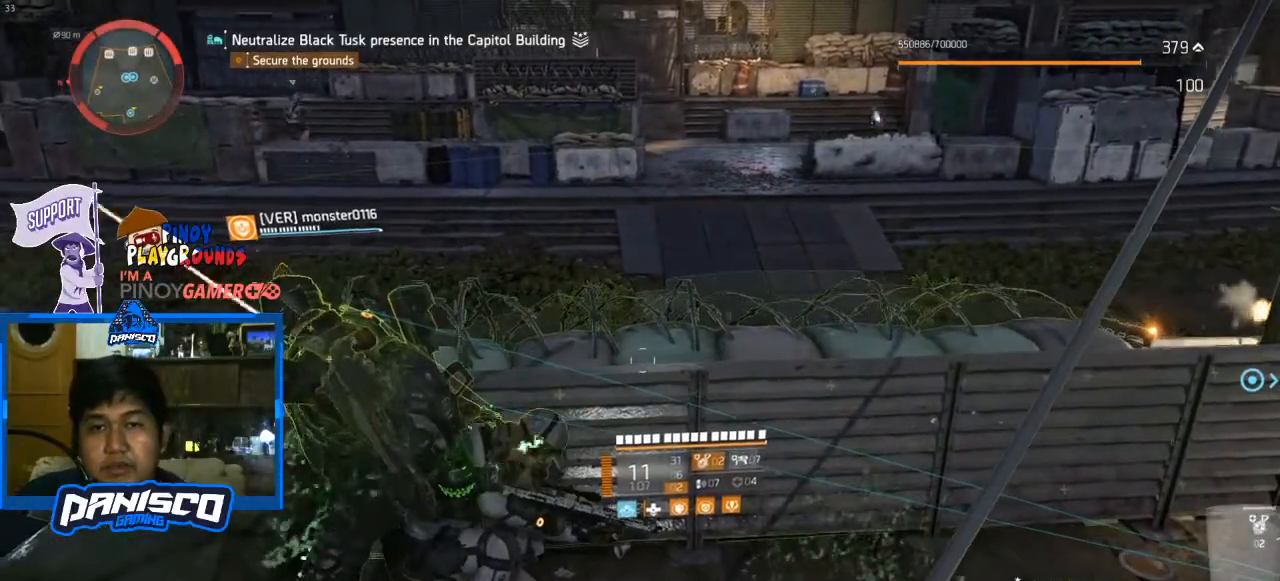
{"keys": ["d"], "mouse": [], "events": [[200, "d", "up"], [267, "s", "down"], [400, "d", "down"], [467, "s", "up"]]}
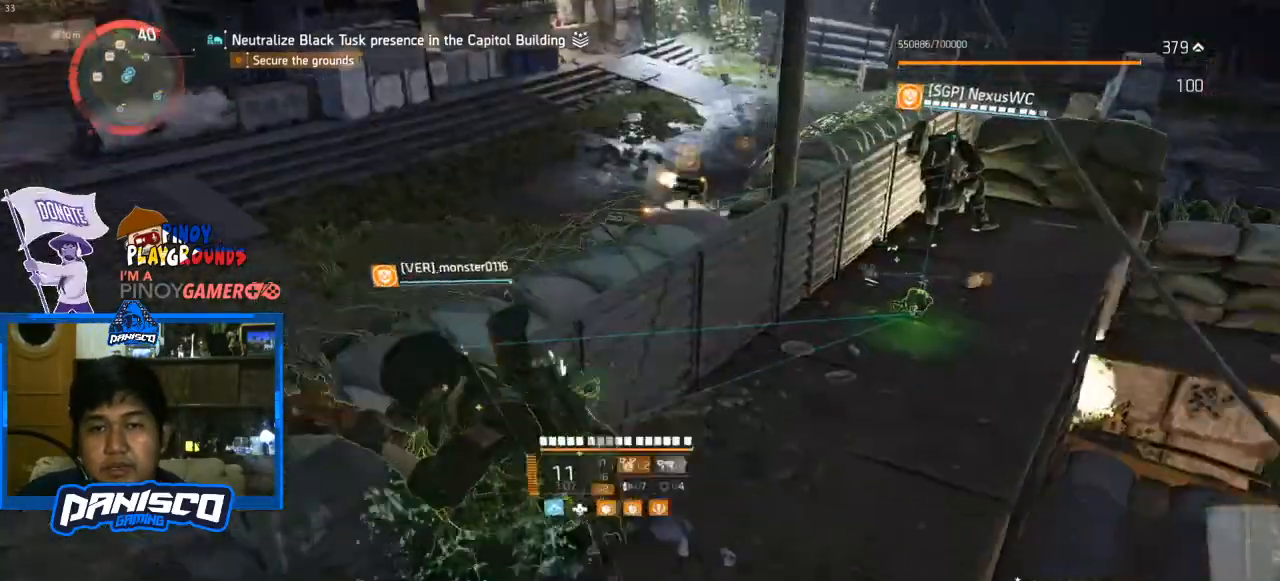
{"keys": ["d", "w"], "mouse": [], "events": [[33, "w", "down"], [133, "d", "up"], [433, "d", "down"]]}
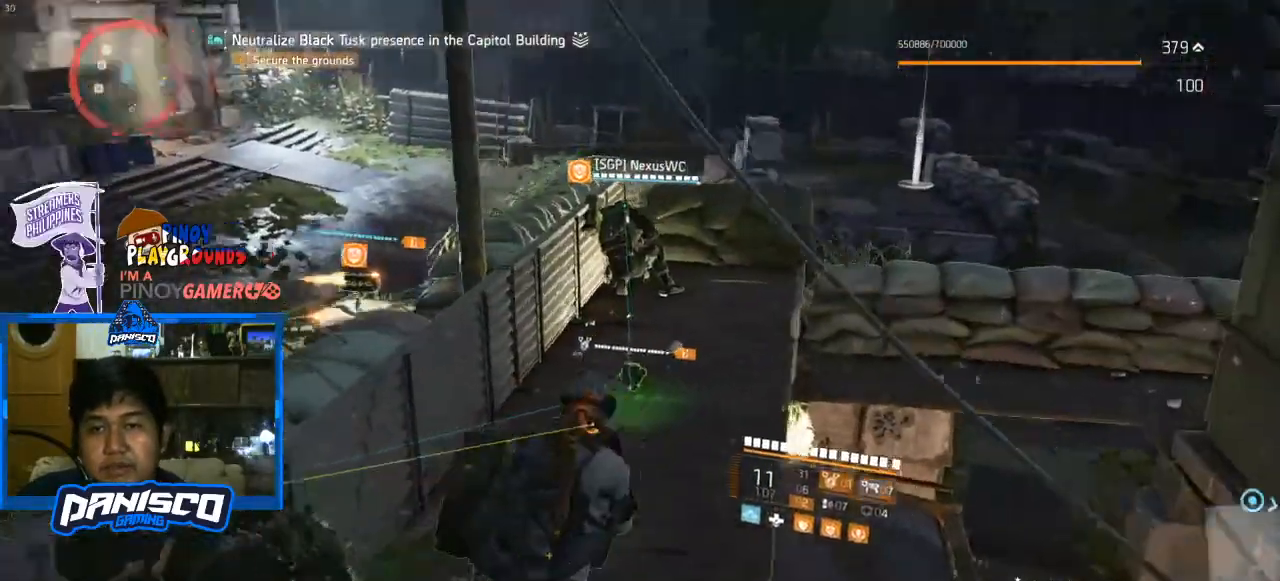
{"keys": [], "mouse": [], "events": [[67, "d", "up"], [300, "space", "down"], [400, "w", "up"], [433, "space", "up"]]}
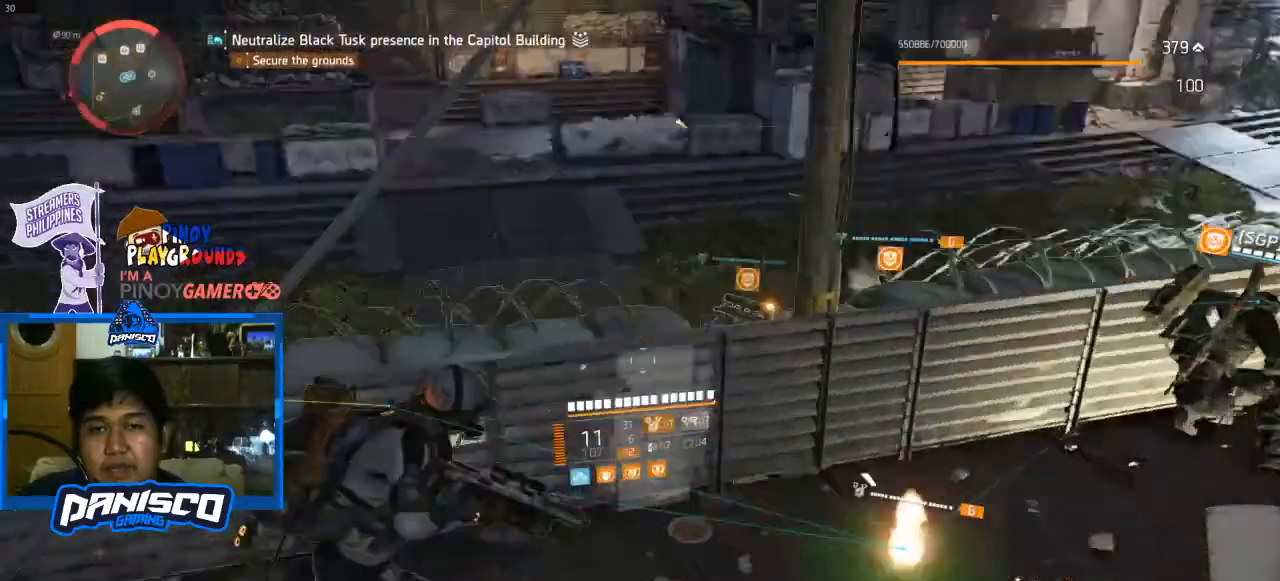
{"keys": [], "mouse": [], "events": []}
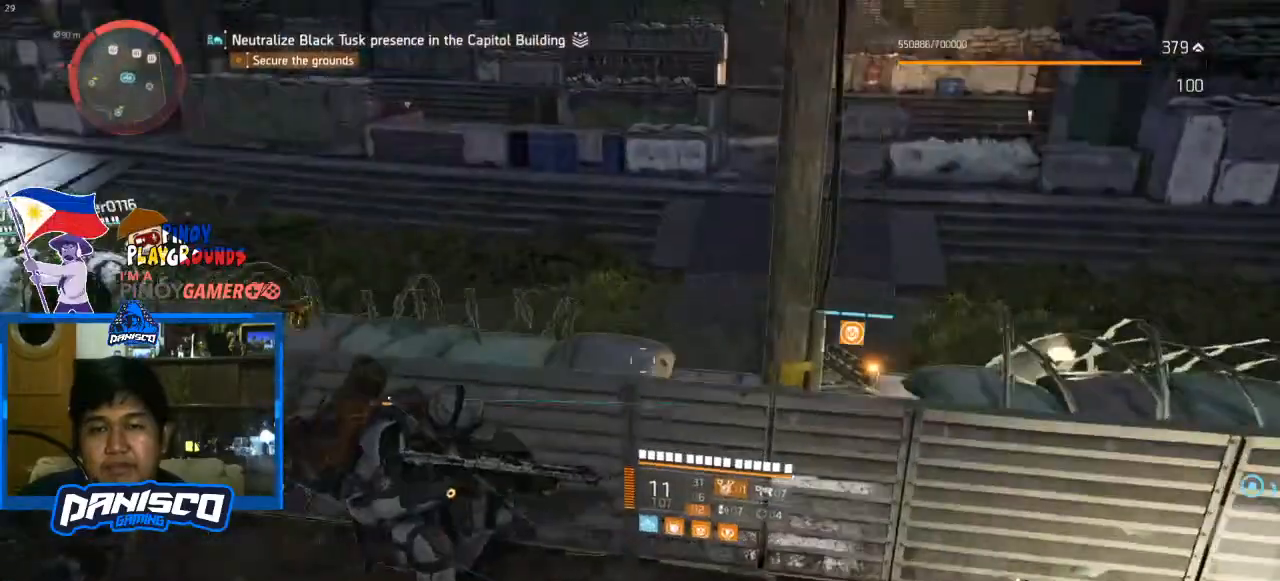
{"keys": [], "mouse": [], "events": []}
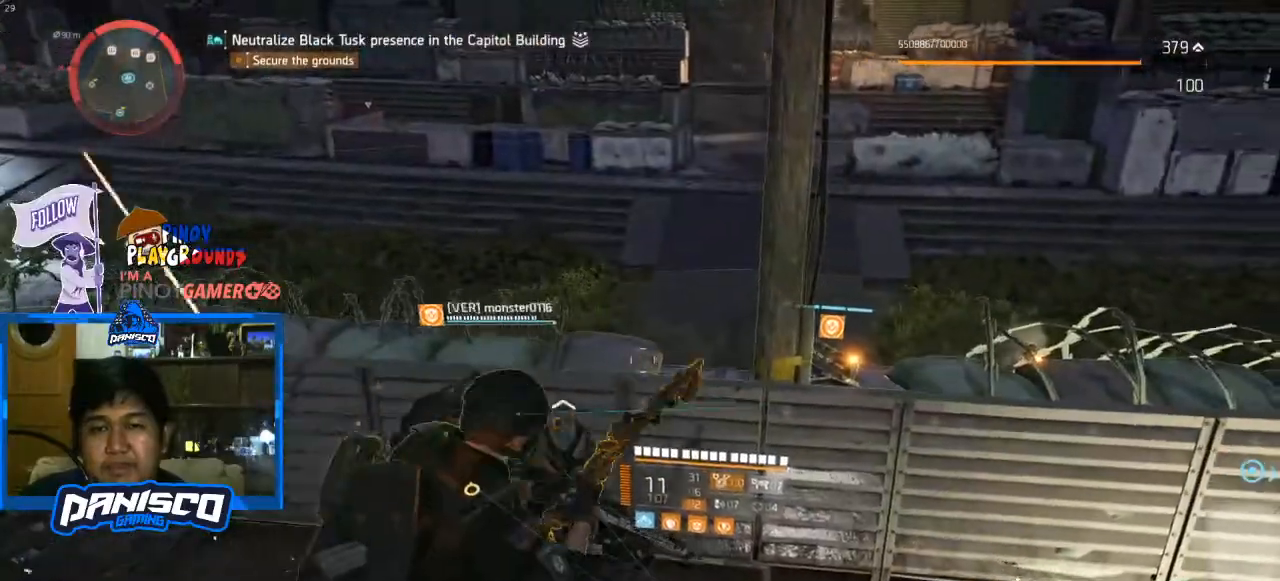
{"keys": ["a"], "mouse": [], "events": [[233, "a", "down"]]}
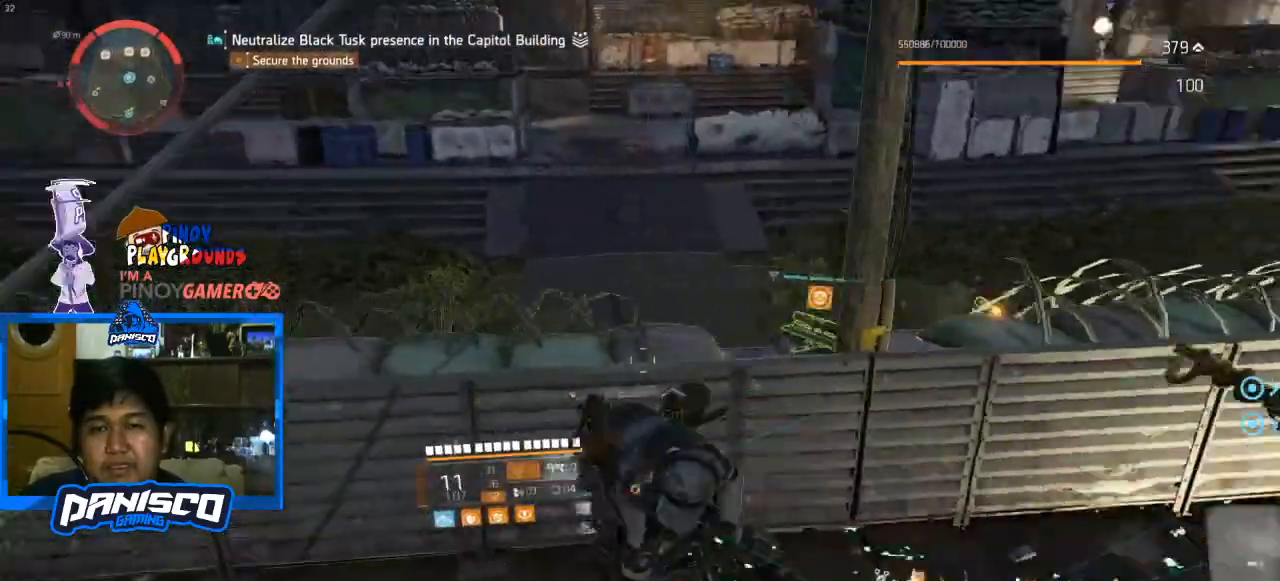
{"keys": [], "mouse": [], "events": [[267, "a", "up"]]}
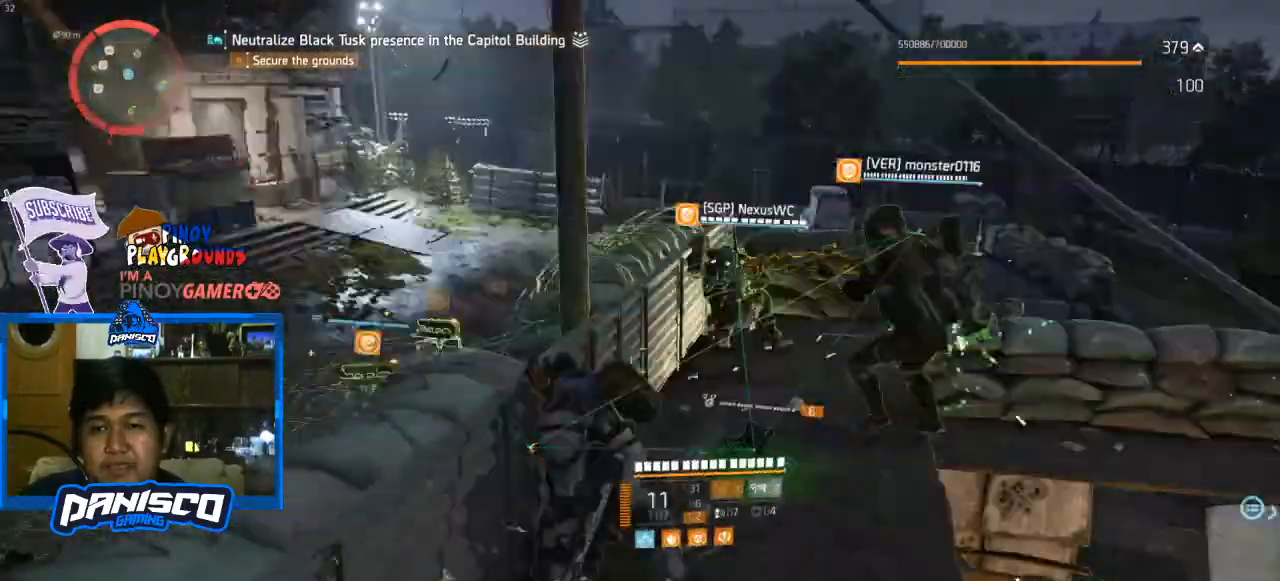
{"keys": [], "mouse": [], "events": []}
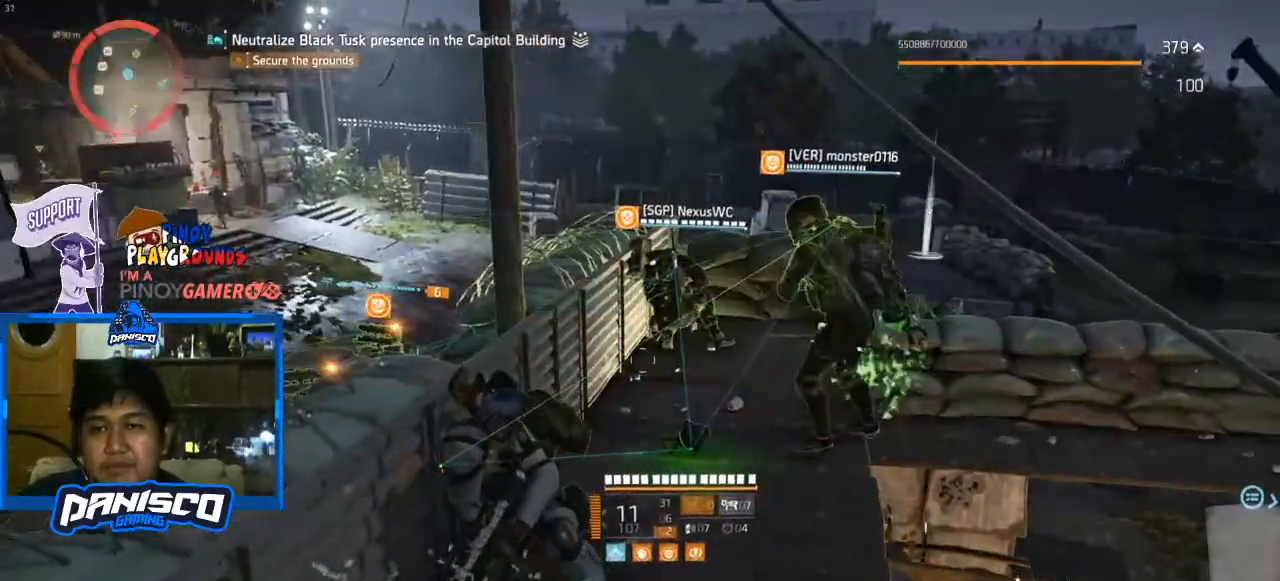
{"keys": [], "mouse": [], "events": []}
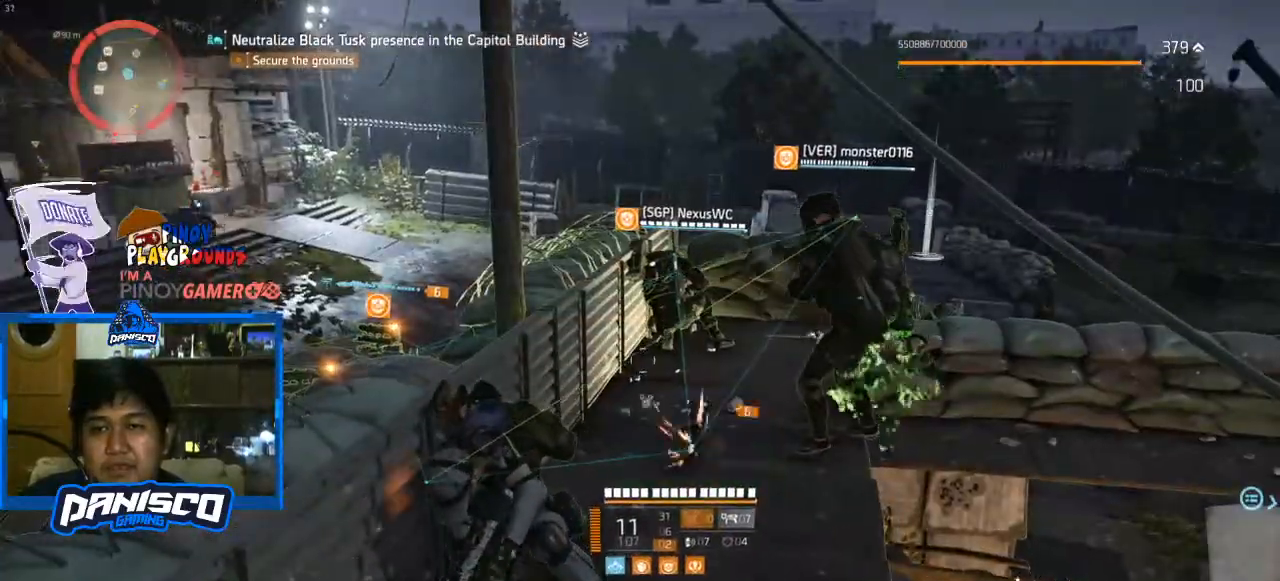
{"keys": [], "mouse": [], "events": []}
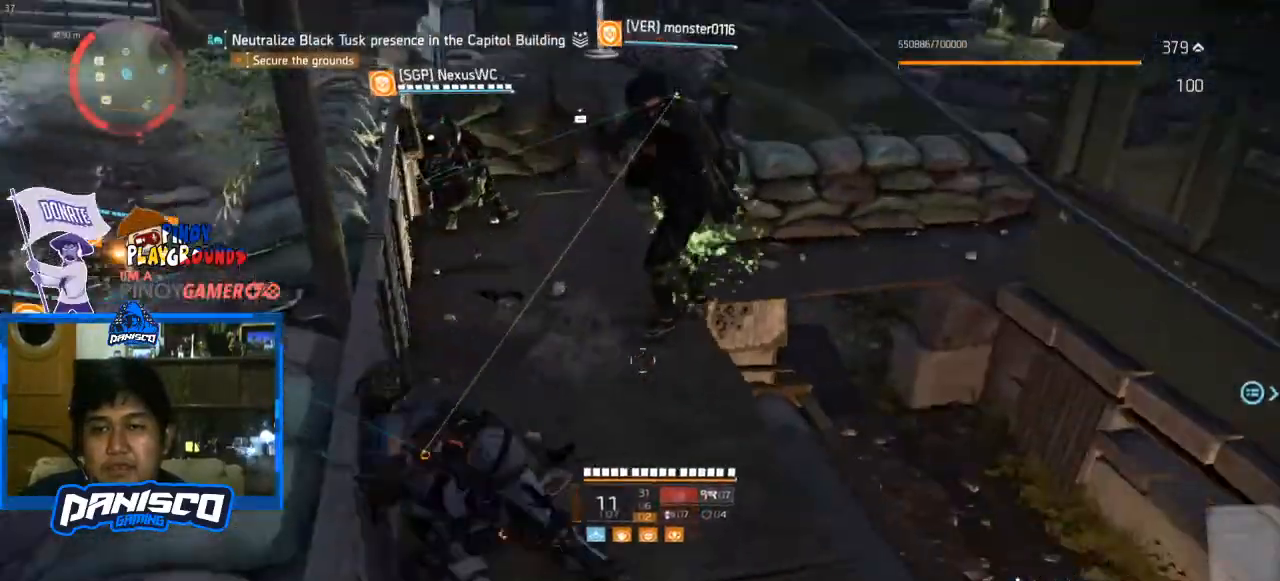
{"keys": [], "mouse": [], "events": []}
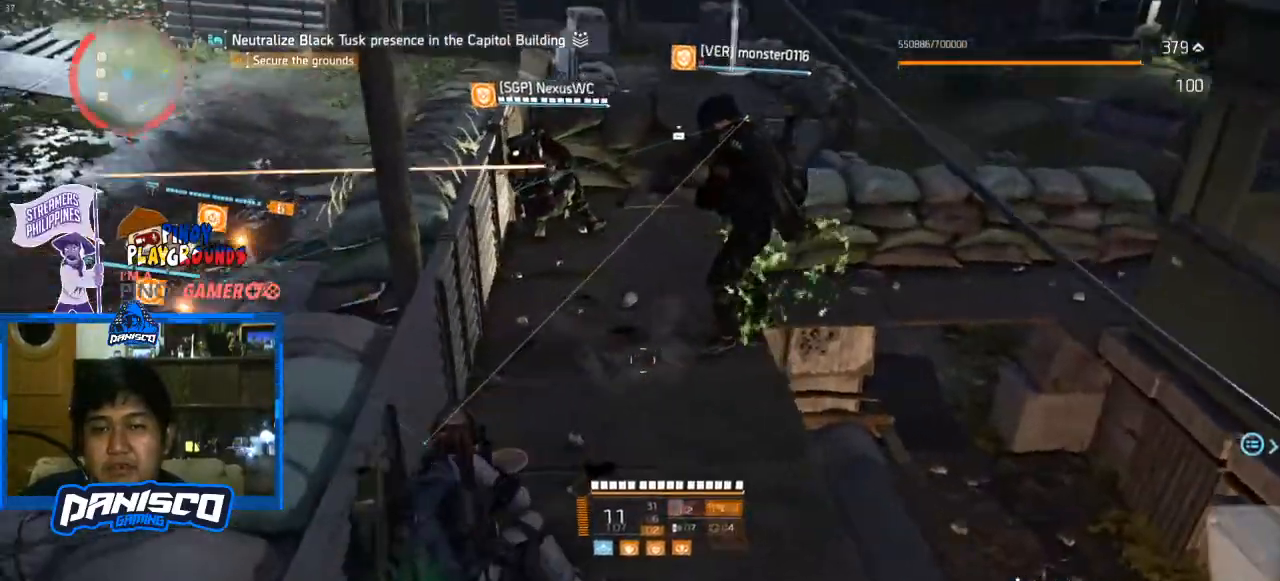
{"keys": [], "mouse": ["right"], "events": [[100, "e", "down"], [200, "e", "up"], [300, "mouse_right", "down"]]}
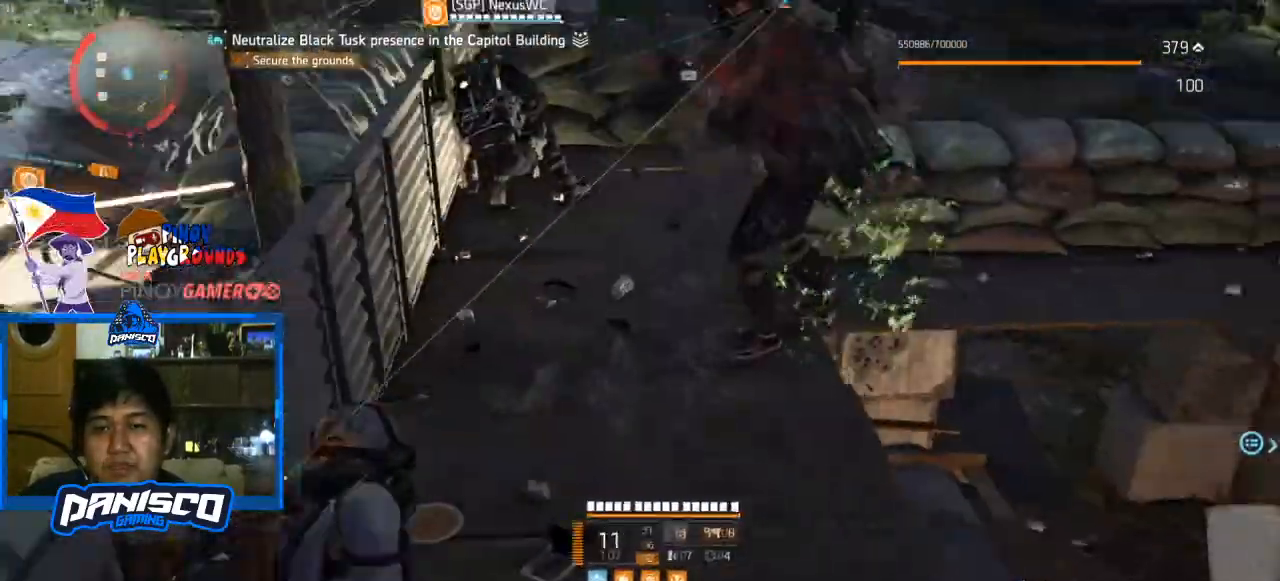
{"keys": [], "mouse": ["right"], "events": [[33, "mouse_left", "down"], [133, "mouse_left", "up"], [200, "mouse_left", "down"], [300, "mouse_left", "up"], [400, "mouse_left", "down"], [500, "mouse_left", "up"]]}
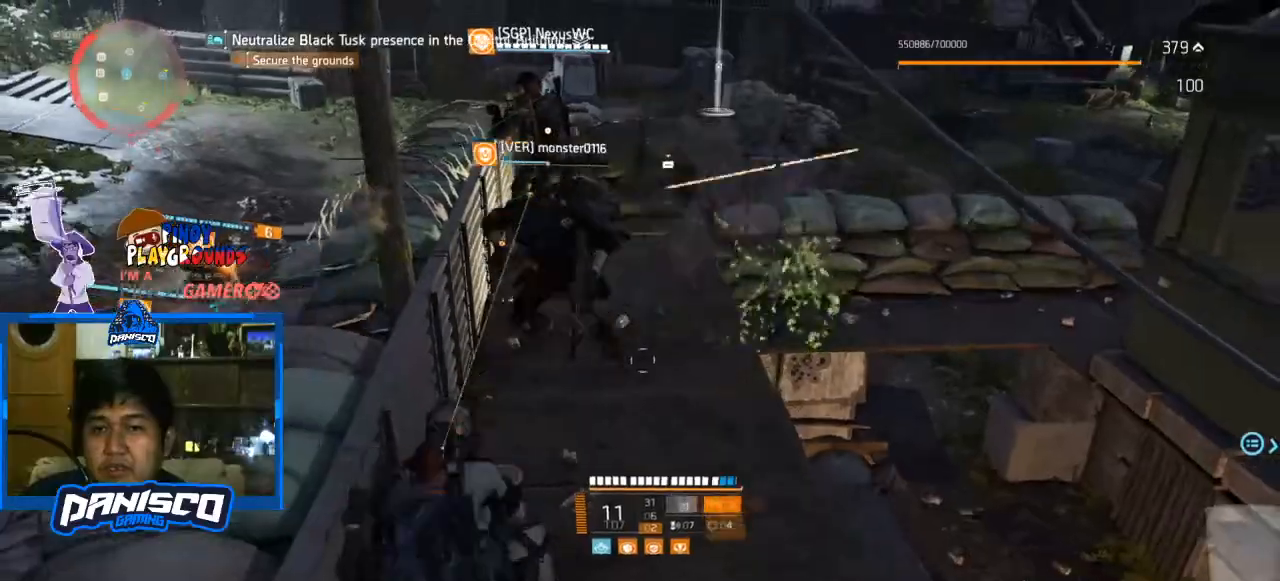
{"keys": [], "mouse": ["right"], "events": [[100, "mouse_left", "down"], [167, "mouse_left", "up"]]}
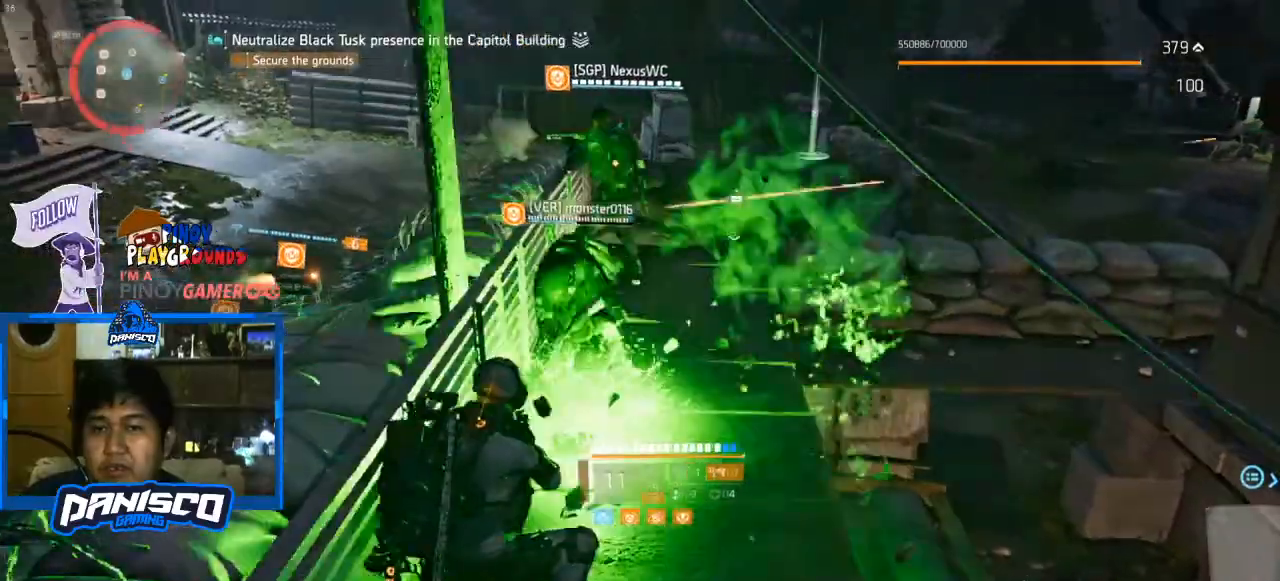
{"keys": [], "mouse": [], "events": [[67, "mouse_right", "up"]]}
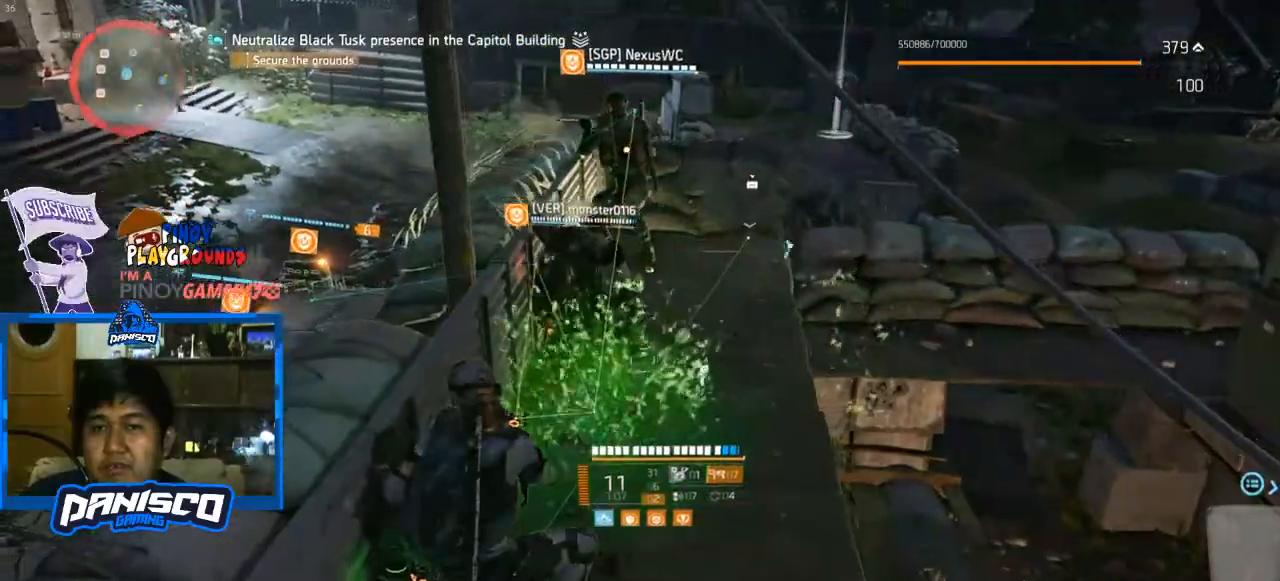
{"keys": [], "mouse": [], "events": []}
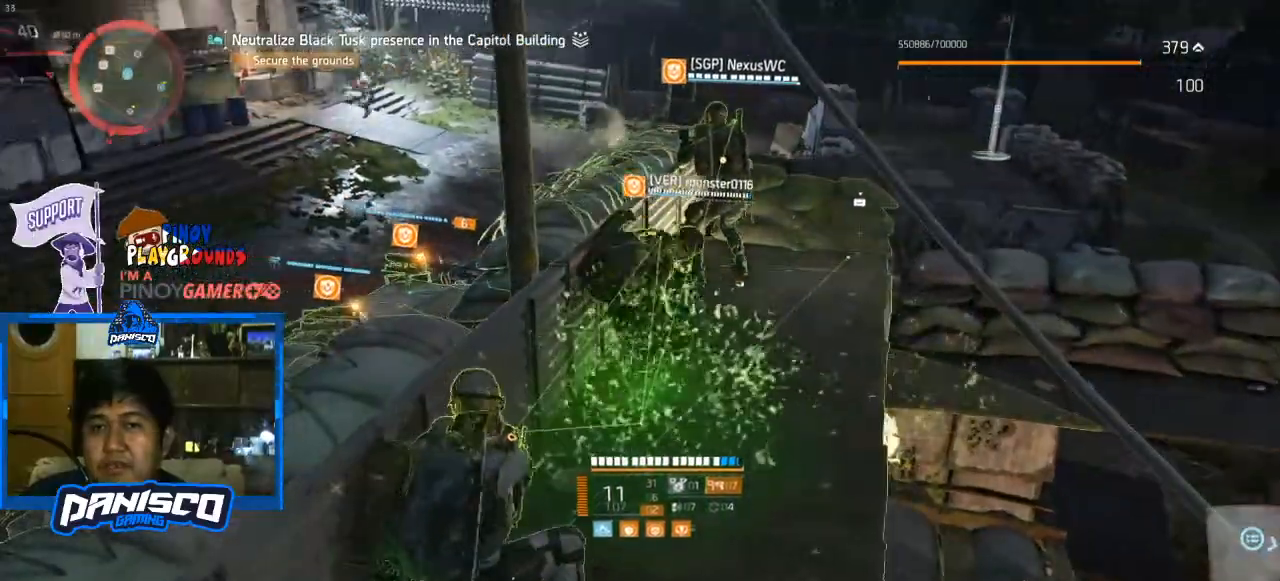
{"keys": ["a"], "mouse": [], "events": [[400, "a", "down"]]}
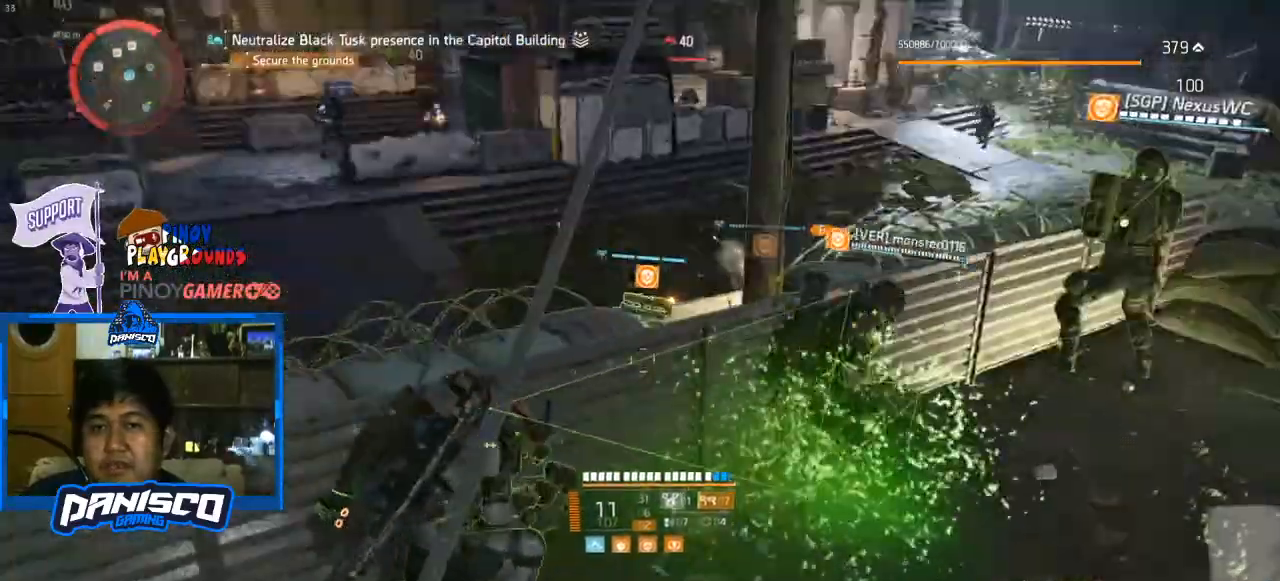
{"keys": ["a"], "mouse": [], "events": []}
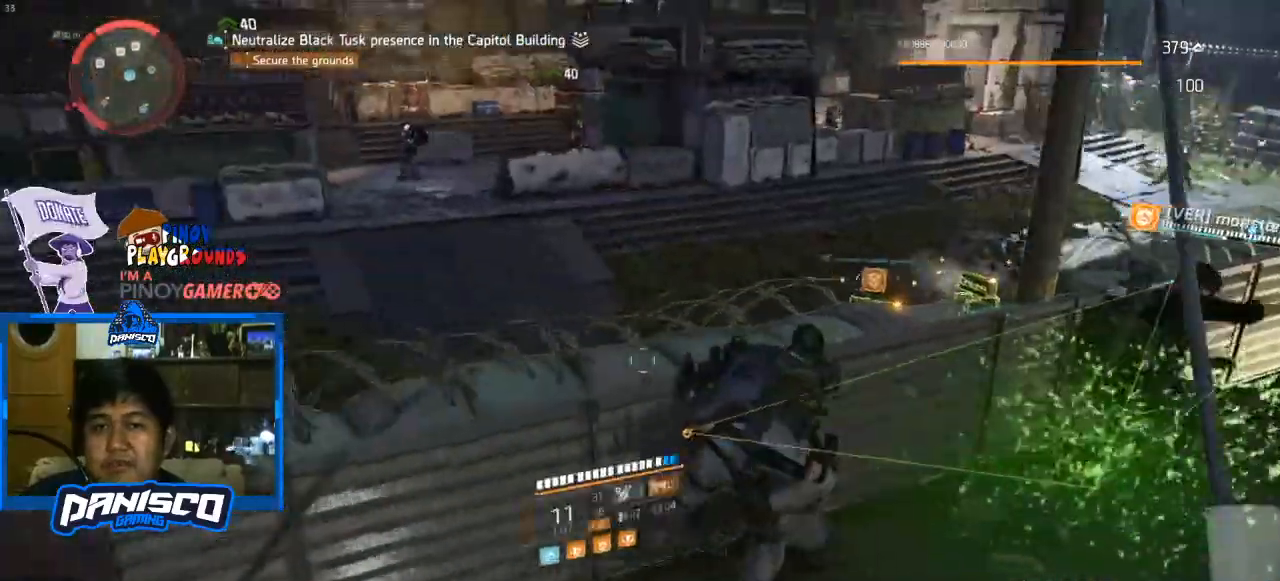
{"keys": ["d"], "mouse": [], "events": [[333, "a", "up"], [400, "d", "down"]]}
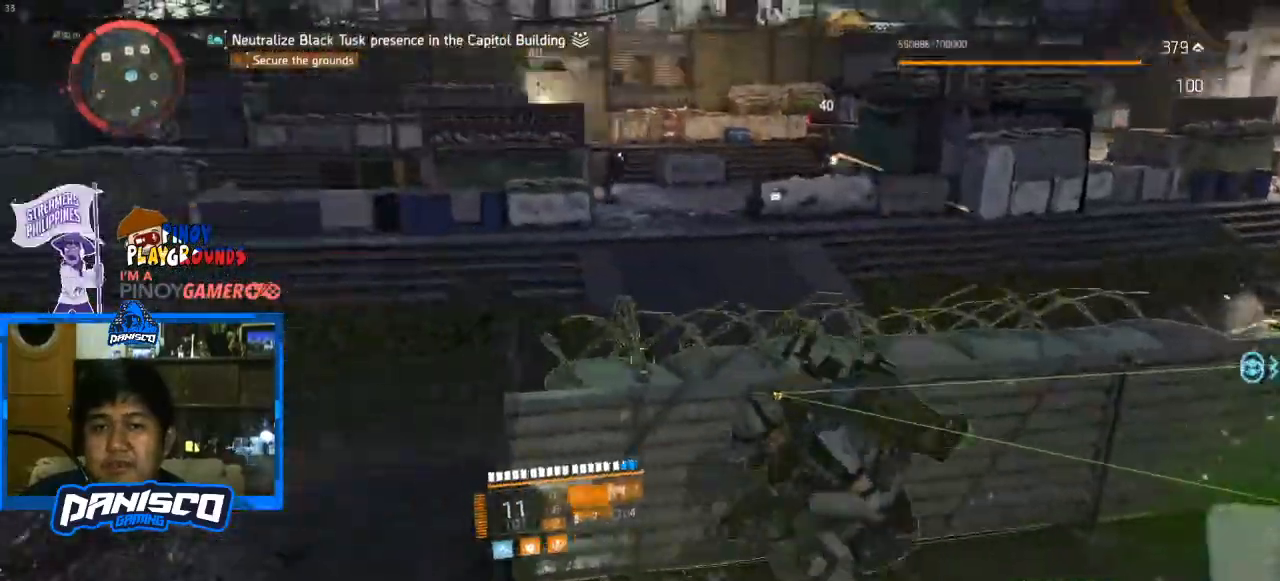
{"keys": ["d"], "mouse": [], "events": []}
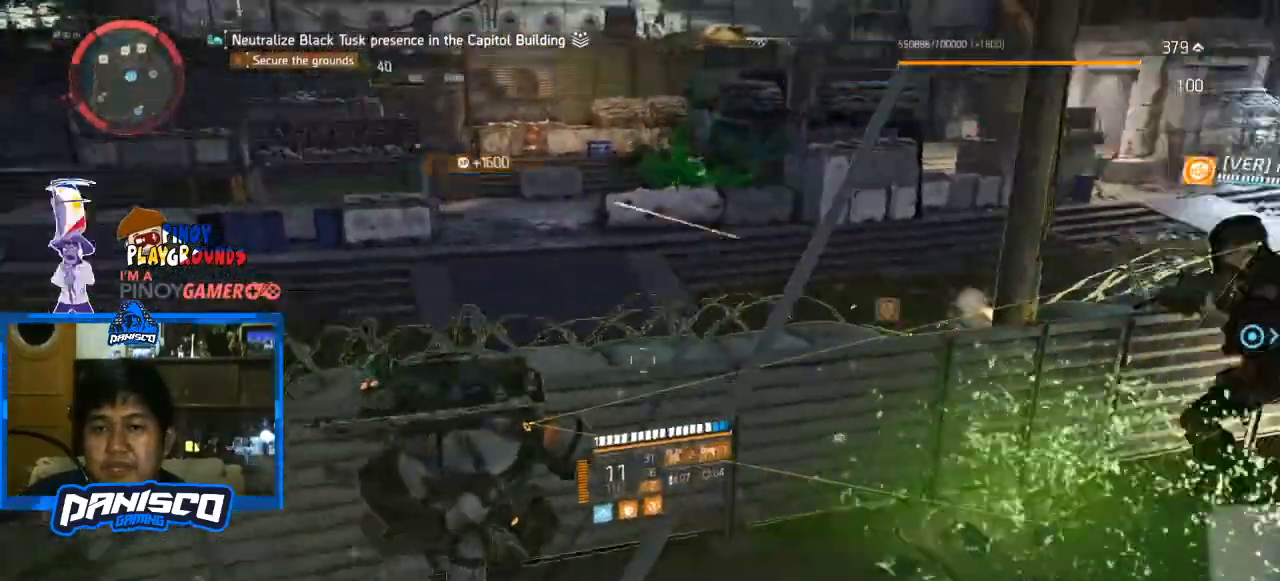
{"keys": [], "mouse": [], "events": [[67, "d", "up"]]}
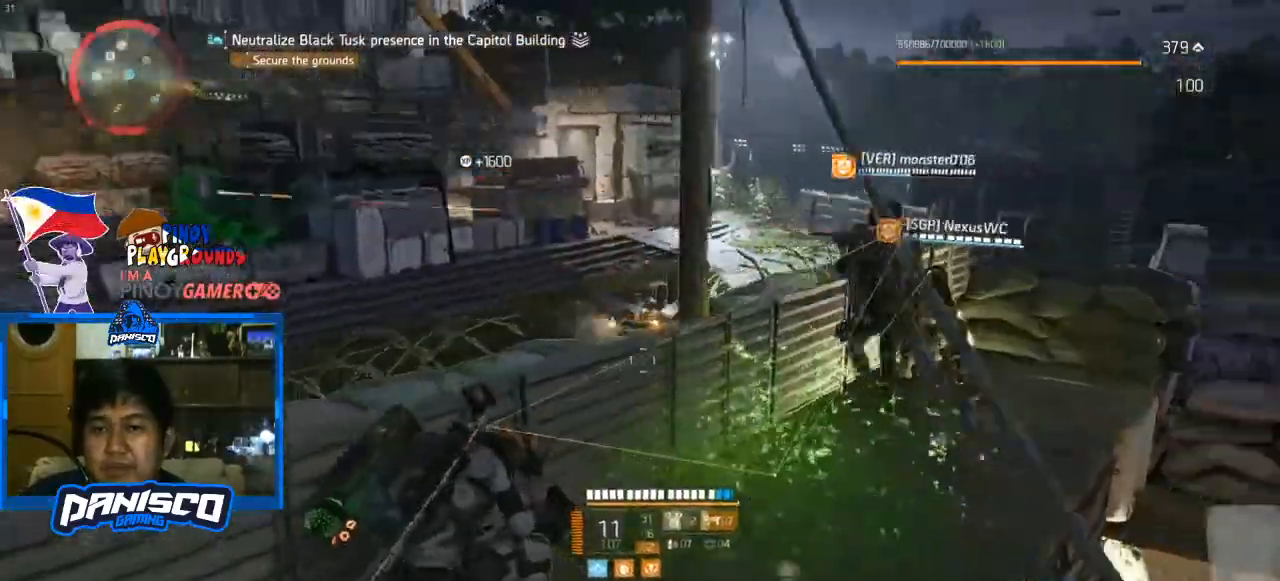
{"keys": [], "mouse": ["right"], "events": [[167, "mouse_right", "down"]]}
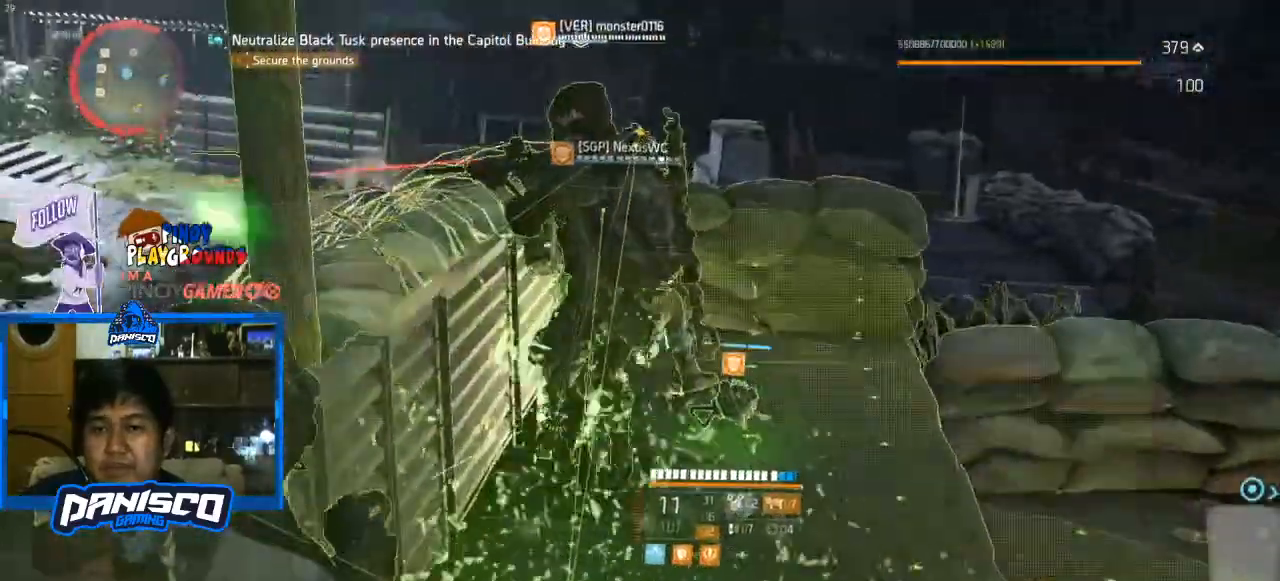
{"keys": [], "mouse": [], "events": [[233, "mouse_left", "down"], [333, "mouse_left", "up"], [367, "mouse_right", "up"]]}
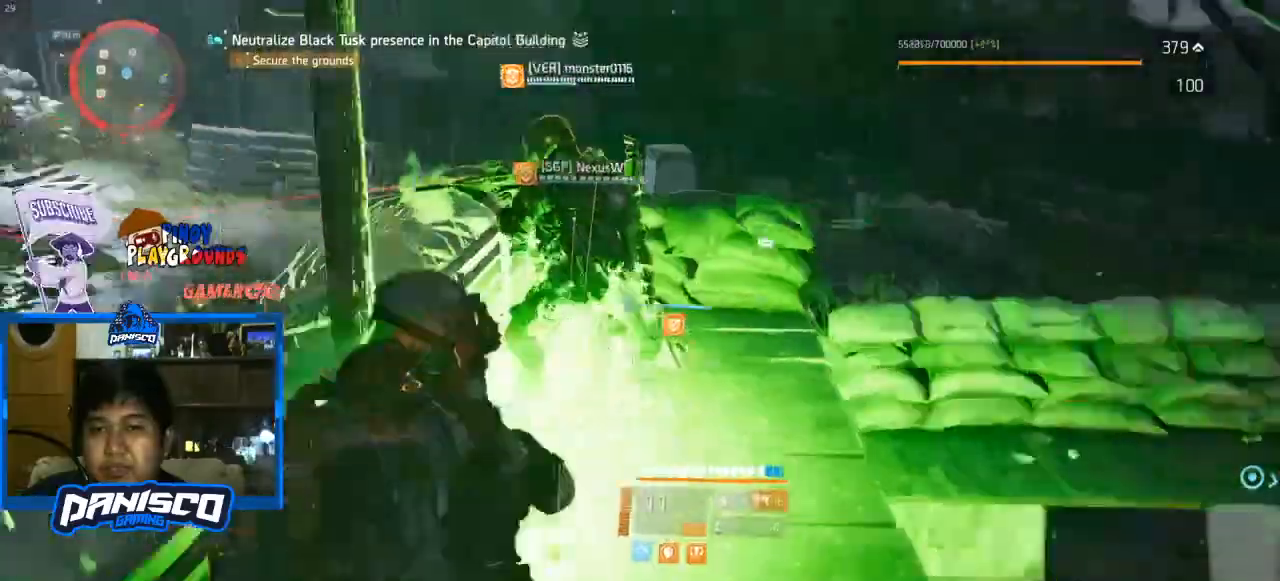
{"keys": ["a"], "mouse": [], "events": [[200, "a", "down"]]}
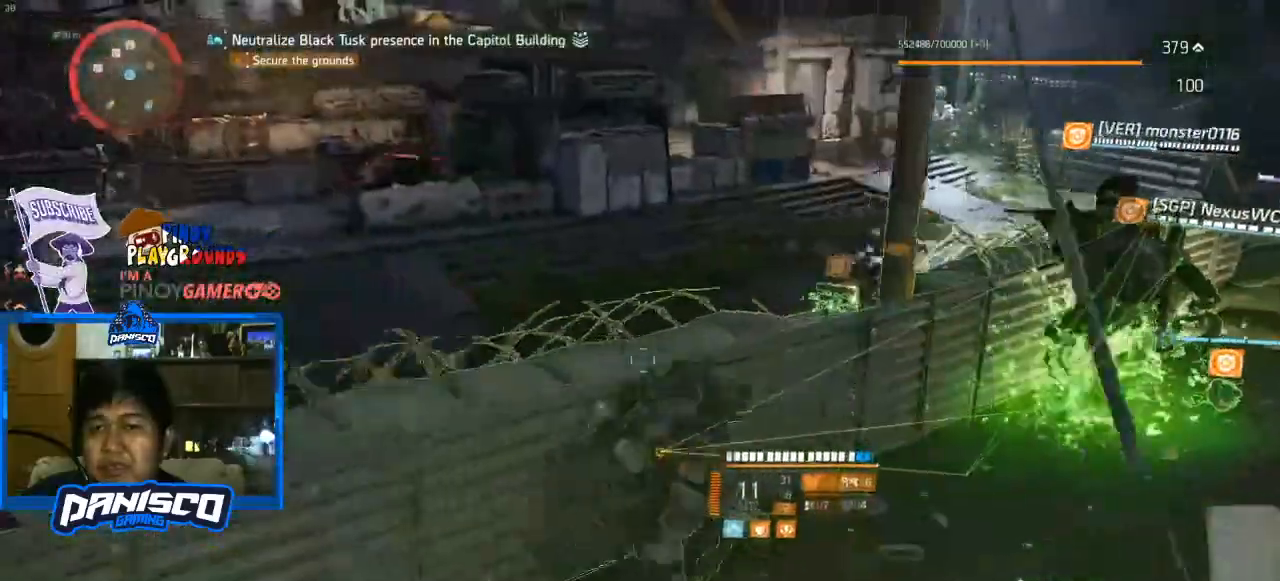
{"keys": ["d"], "mouse": [], "events": [[400, "a", "up"], [400, "d", "down"]]}
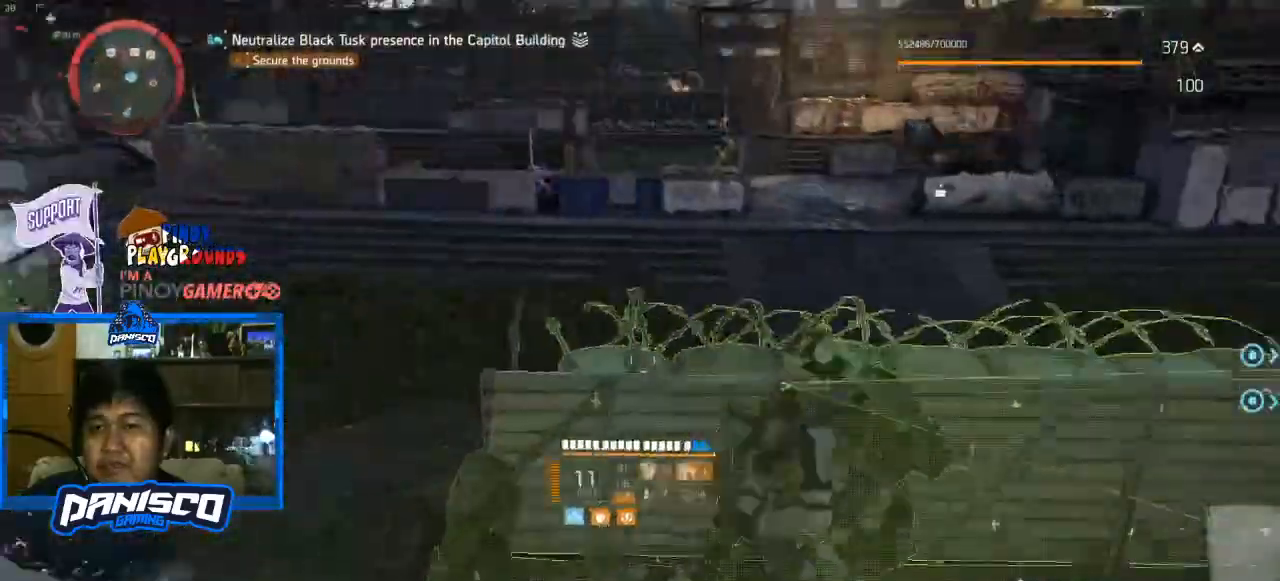
{"keys": ["d"], "mouse": [], "events": []}
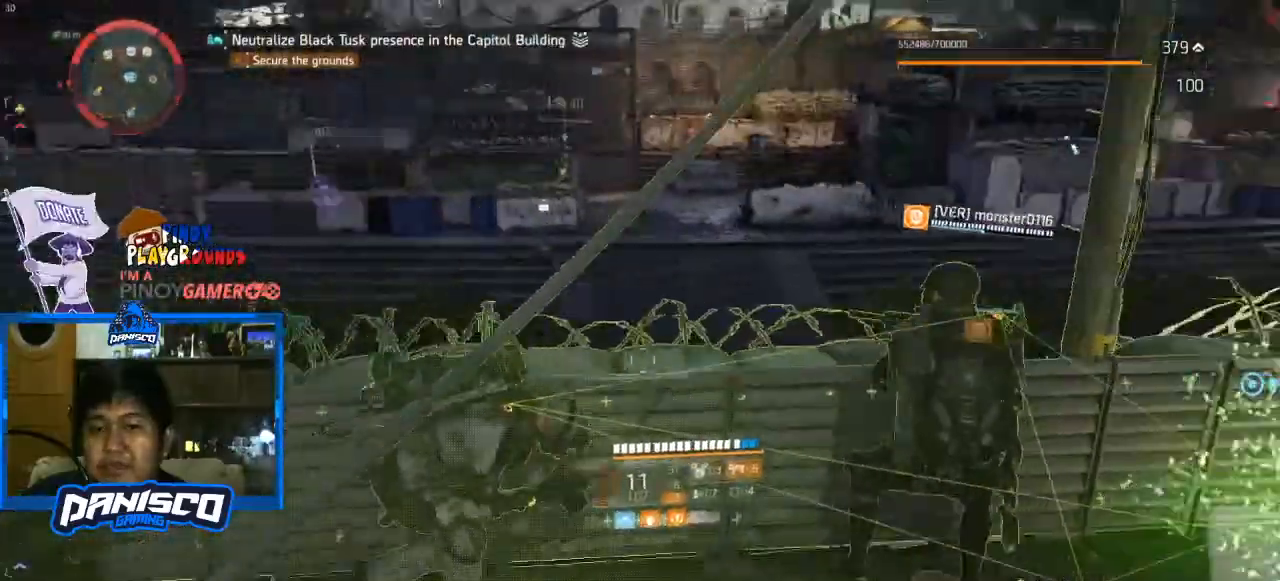
{"keys": [], "mouse": [], "events": [[200, "d", "up"]]}
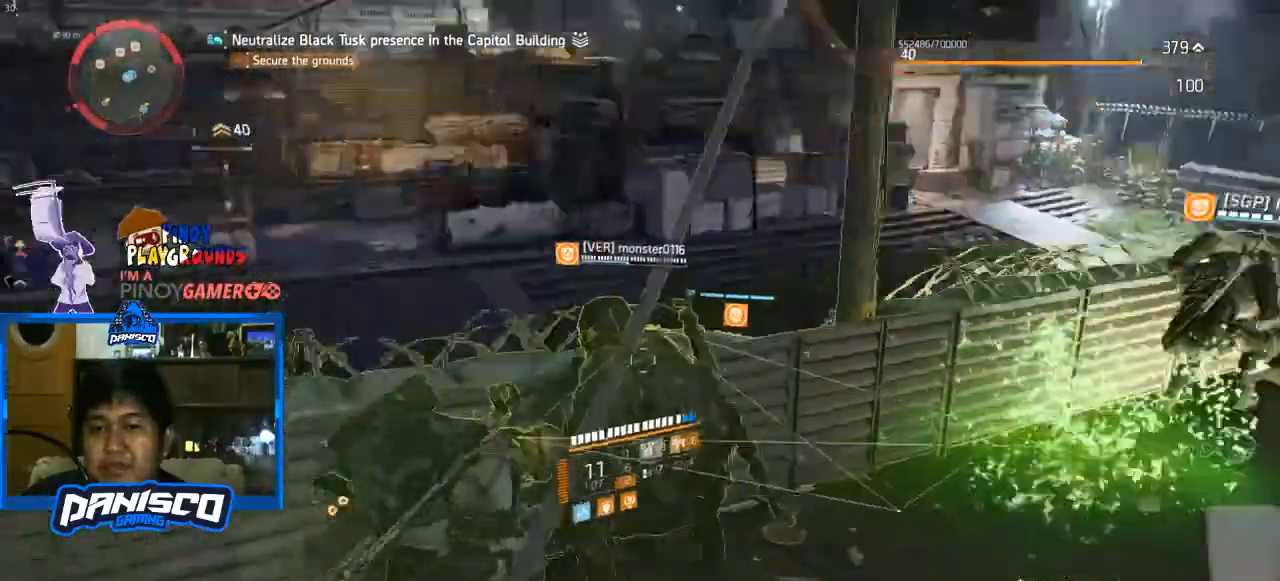
{"keys": [], "mouse": [], "events": []}
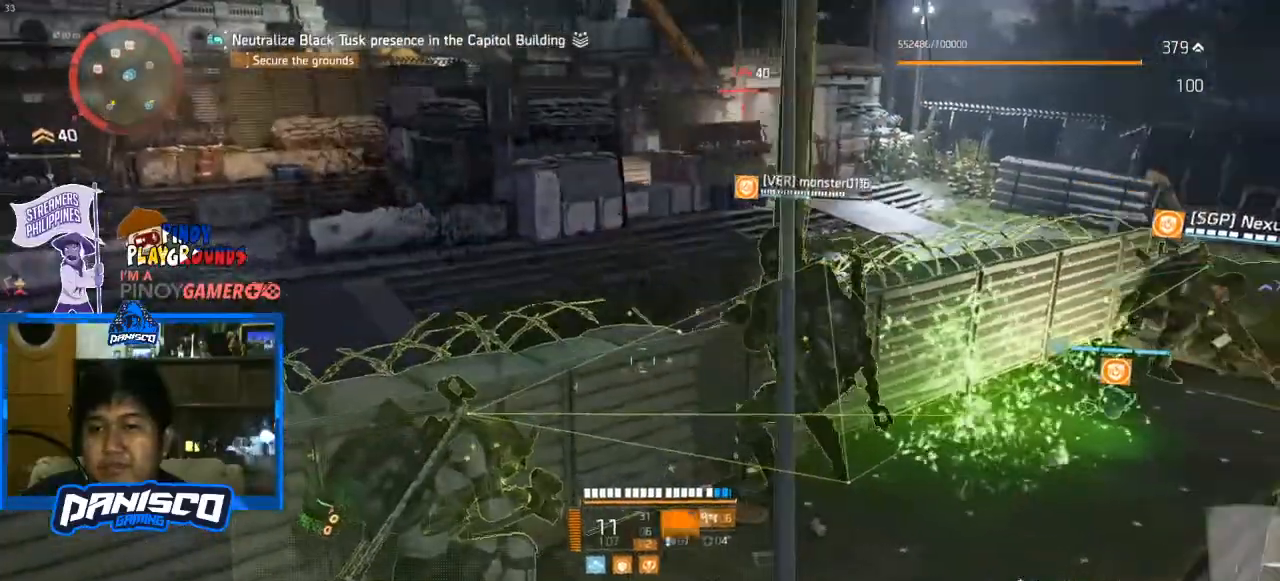
{"keys": [], "mouse": [], "events": []}